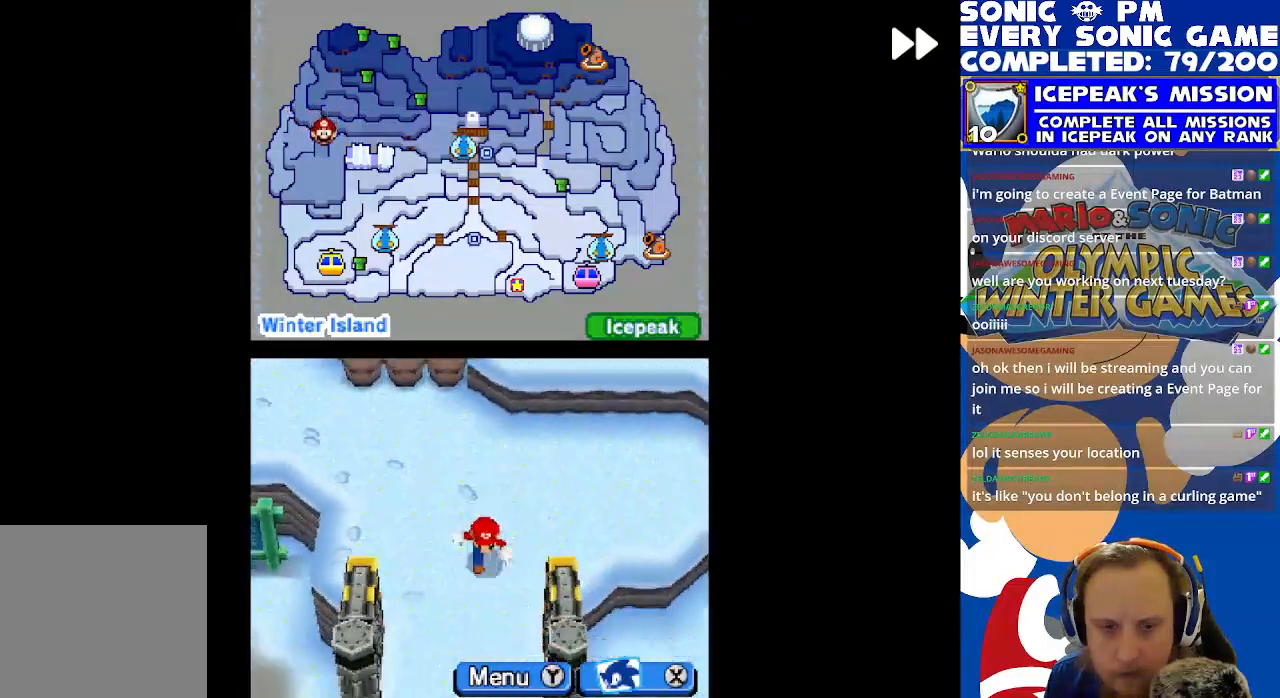
Gameplay with a controller (Xbox layout); each line is a JSON object with the inputs held at the frame after it. "events" lists button and stick changes between this image and that frame as [ms after this image, input, new state], when the widget could be followed in between. Not read: right_stick.
{"buttons": ["R2", "DPAD_RIGHT"], "left_stick": "center", "events": [[400, "DPAD_DOWN", "up"], [450, "DPAD_RIGHT", "down"]]}
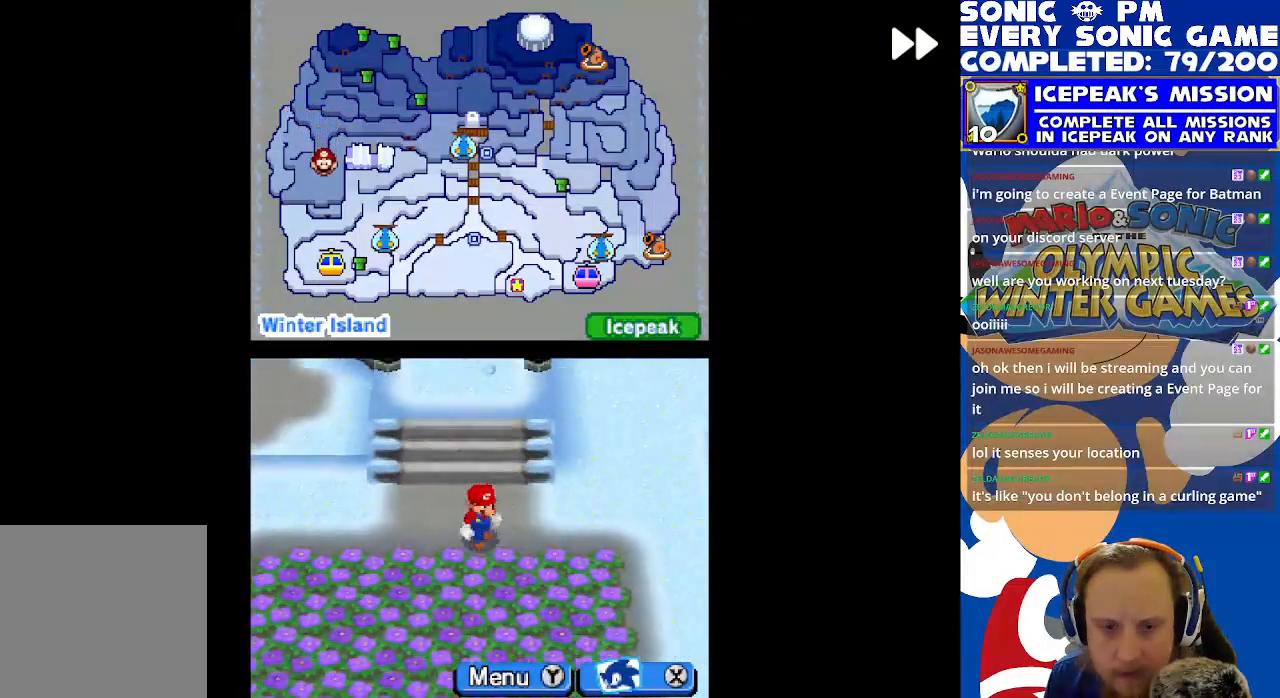
{"buttons": ["R2", "DPAD_UP", "DPAD_RIGHT"], "left_stick": "center", "events": [[33, "DPAD_UP", "down"], [67, "DPAD_RIGHT", "up"], [167, "DPAD_RIGHT", "down"], [217, "DPAD_UP", "up"], [300, "DPAD_UP", "down"], [333, "DPAD_RIGHT", "up"], [483, "DPAD_RIGHT", "down"]]}
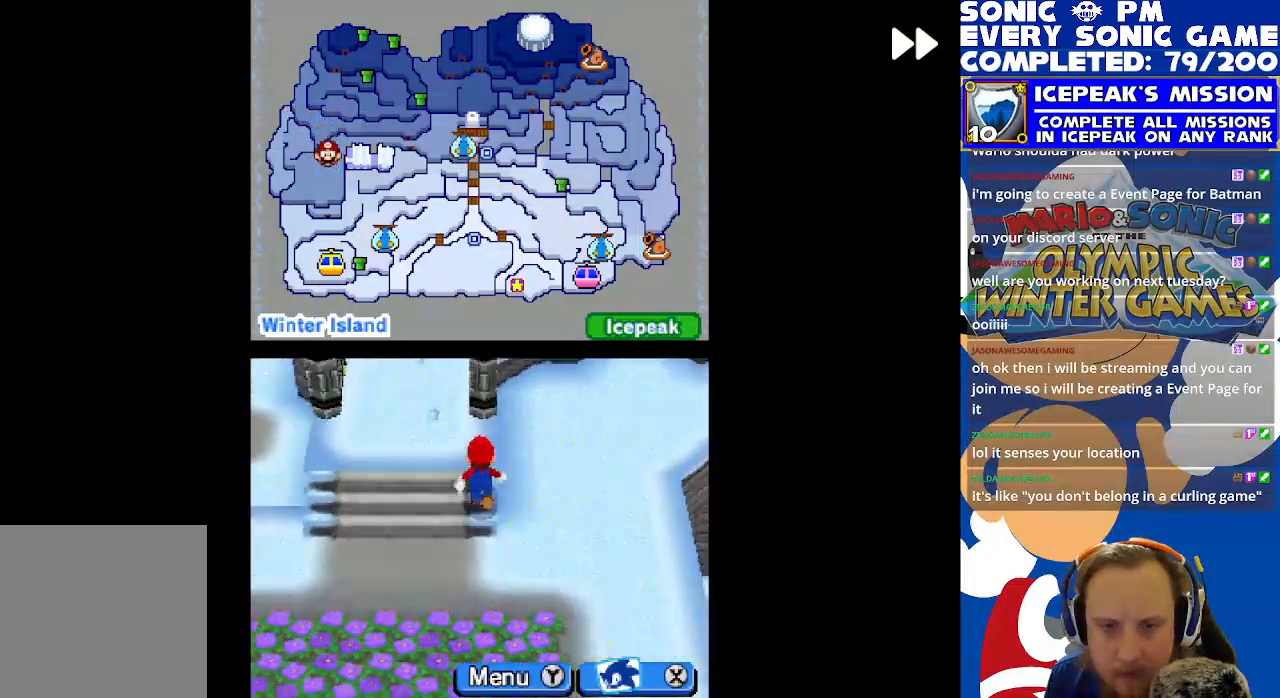
{"buttons": ["R2", "DPAD_RIGHT"], "left_stick": "center", "events": [[100, "DPAD_UP", "up"], [267, "DPAD_DOWN", "down"], [283, "DPAD_RIGHT", "up"], [433, "DPAD_DOWN", "up"], [433, "DPAD_RIGHT", "down"]]}
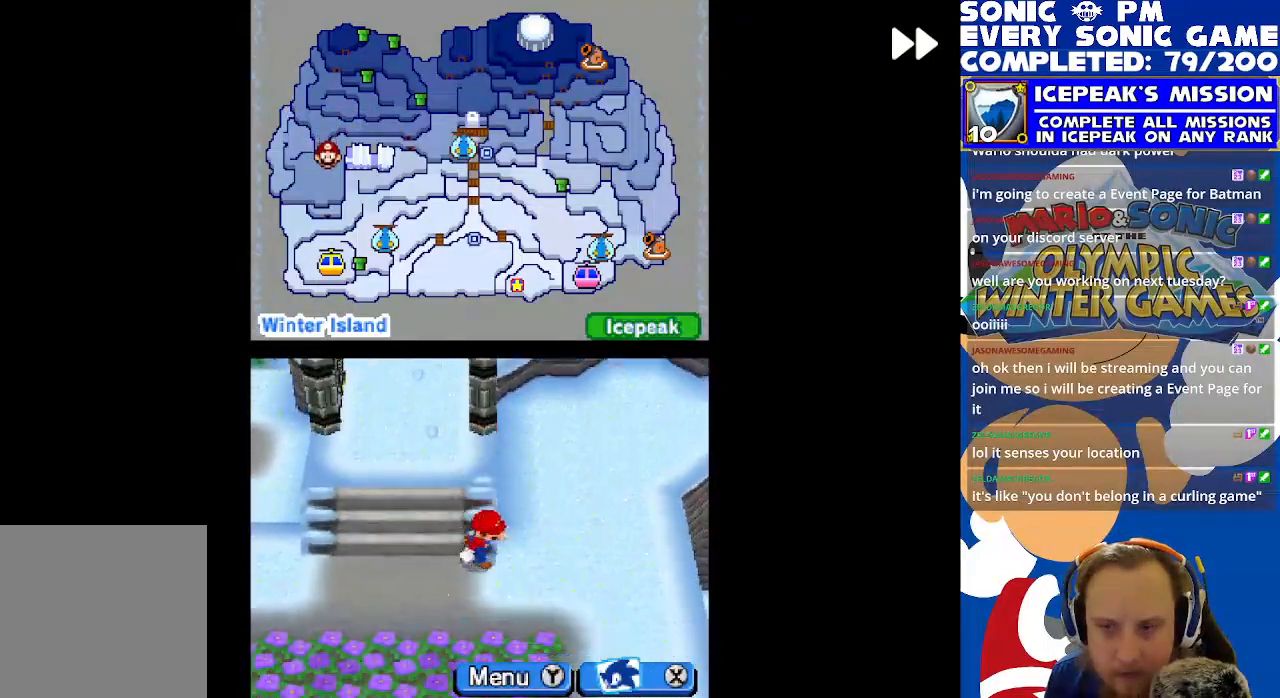
{"buttons": ["R2", "DPAD_UP", "DPAD_RIGHT"], "left_stick": "center", "events": [[167, "DPAD_UP", "down"], [200, "DPAD_RIGHT", "up"], [400, "B", "down"], [450, "DPAD_RIGHT", "down"], [483, "B", "up"]]}
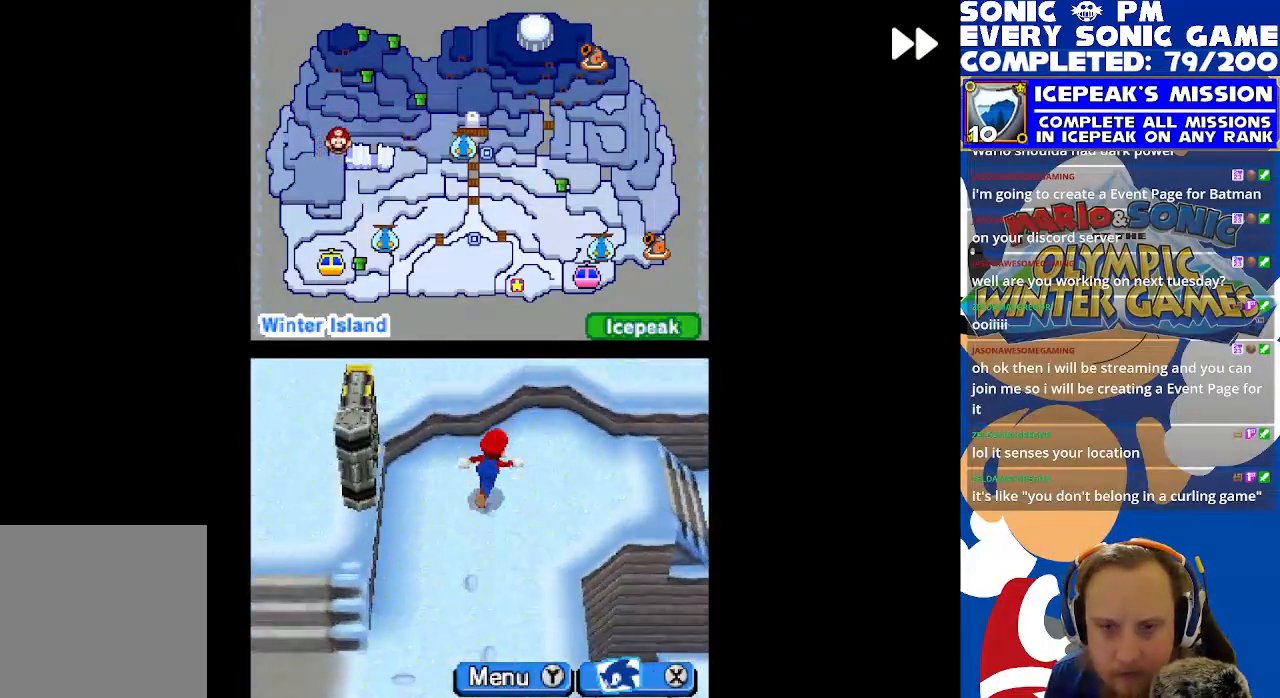
{"buttons": ["R2", "DPAD_RIGHT"], "left_stick": "center", "events": [[50, "DPAD_UP", "up"], [67, "B", "down"], [150, "B", "up"], [150, "DPAD_DOWN", "down"], [267, "DPAD_DOWN", "up"]]}
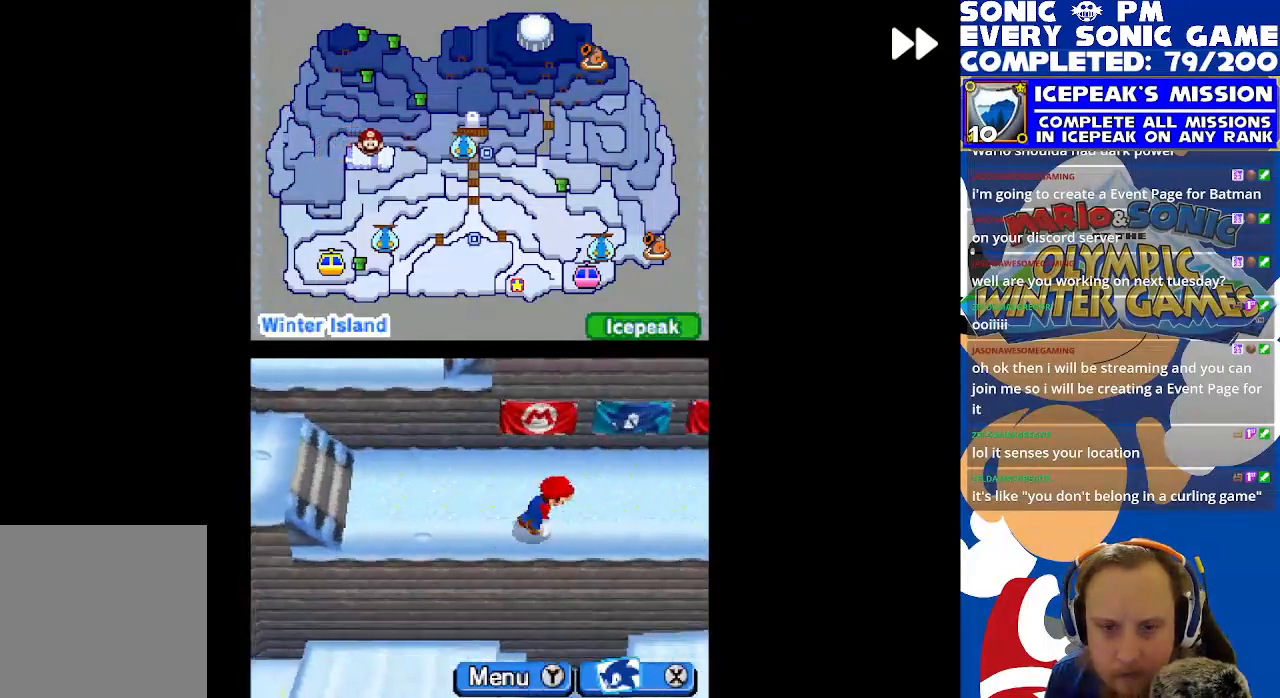
{"buttons": ["R2", "DPAD_RIGHT"], "left_stick": "center", "events": []}
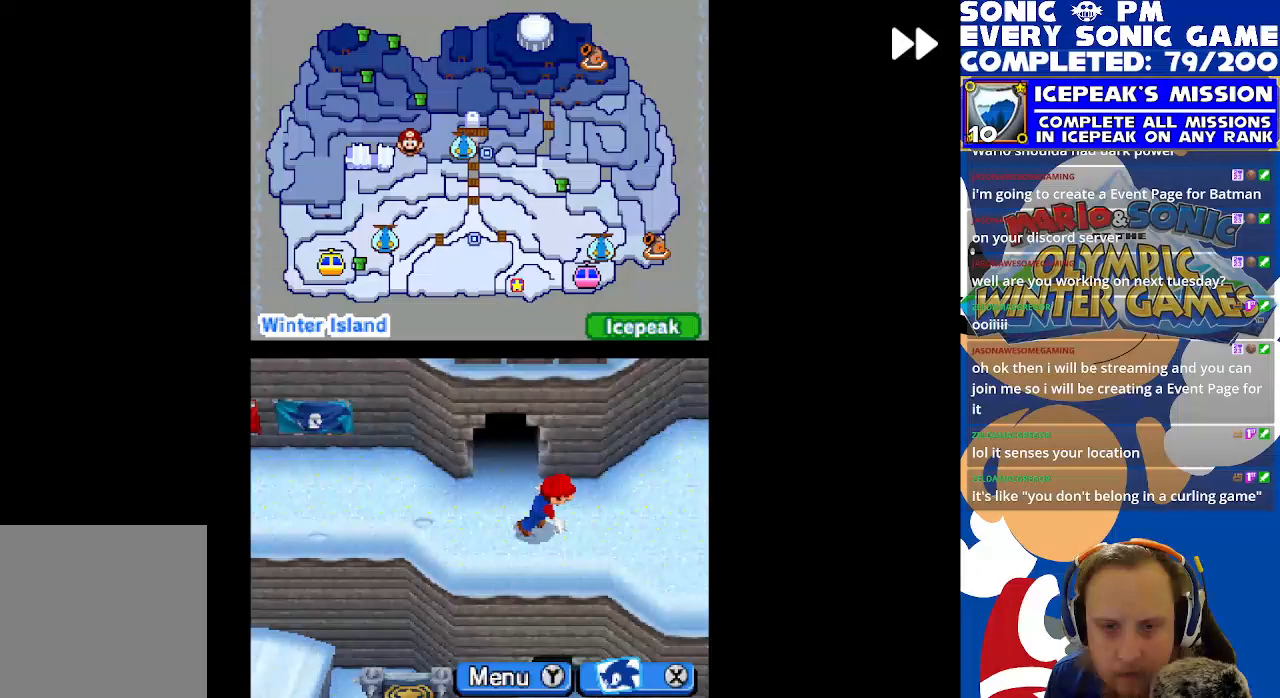
{"buttons": ["R2", "DPAD_RIGHT"], "left_stick": "center", "events": []}
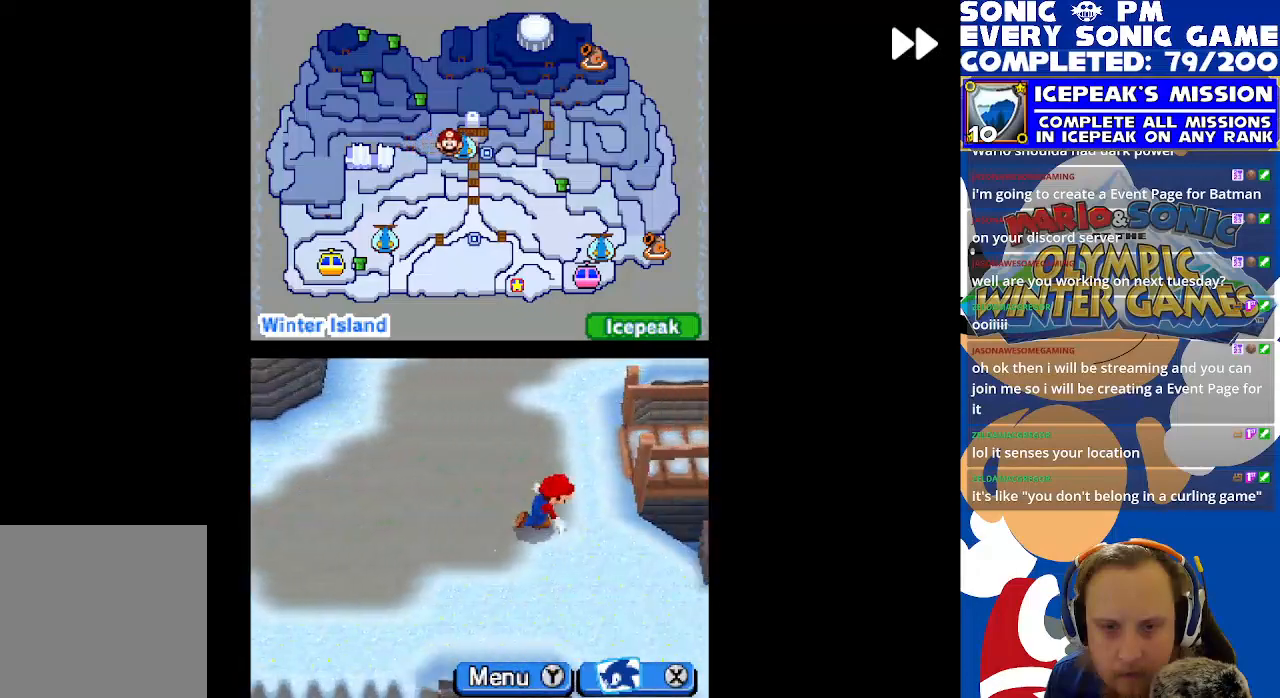
{"buttons": ["R2", "DPAD_UP"], "left_stick": "center", "events": [[17, "DPAD_RIGHT", "up"], [83, "DPAD_LEFT", "down"], [200, "DPAD_UP", "down"], [233, "DPAD_LEFT", "up"]]}
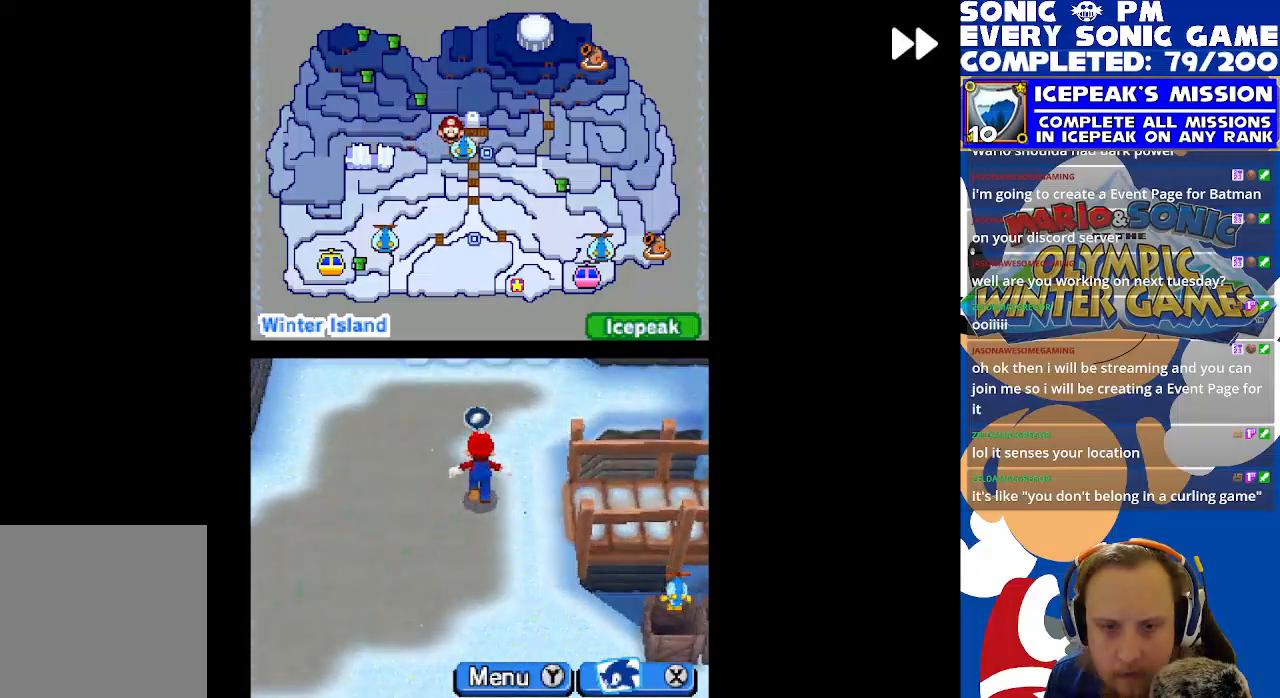
{"buttons": ["R2", "DPAD_LEFT"], "left_stick": "center", "events": [[100, "DPAD_UP", "up"], [150, "R2", "up"], [200, "DPAD_DOWN", "down"], [217, "R2", "down"], [400, "B", "down"], [417, "DPAD_DOWN", "up"], [433, "DPAD_LEFT", "down"], [467, "B", "up"]]}
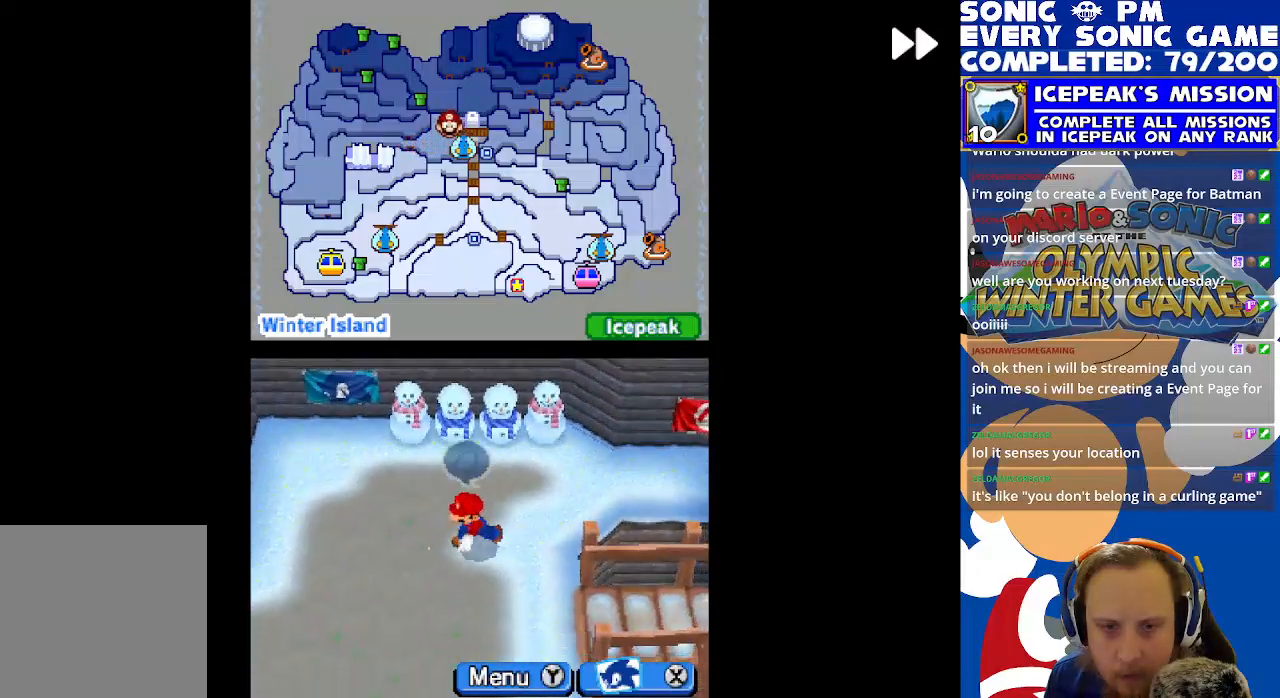
{"buttons": ["B", "R2"], "left_stick": "center", "events": [[83, "DPAD_UP", "down"], [100, "B", "down"], [183, "B", "up"], [250, "DPAD_LEFT", "up"], [283, "B", "down"], [333, "DPAD_UP", "up"], [350, "B", "up"], [433, "B", "down"]]}
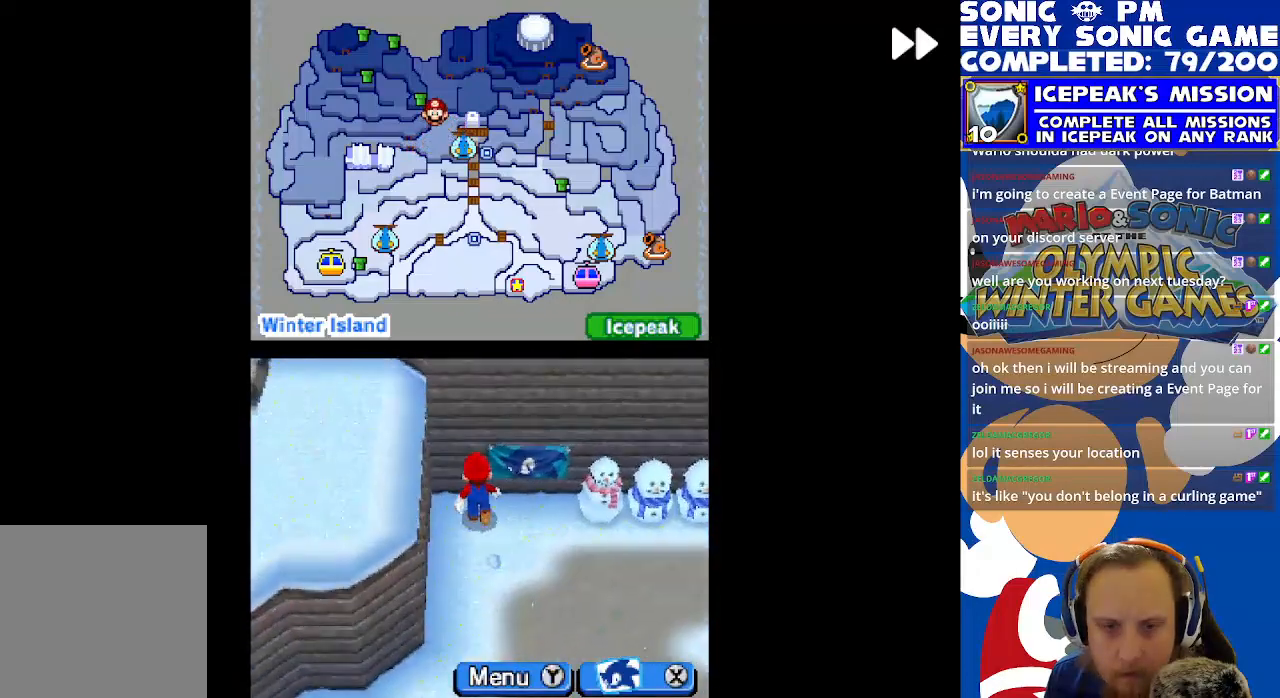
{"buttons": ["B", "R2", "DPAD_DOWN"], "left_stick": "center", "events": [[33, "B", "up"], [33, "DPAD_DOWN", "down"], [100, "B", "down"], [167, "DPAD_RIGHT", "down"], [183, "B", "up"], [283, "B", "down"], [383, "B", "up"], [467, "B", "down"], [483, "DPAD_RIGHT", "up"]]}
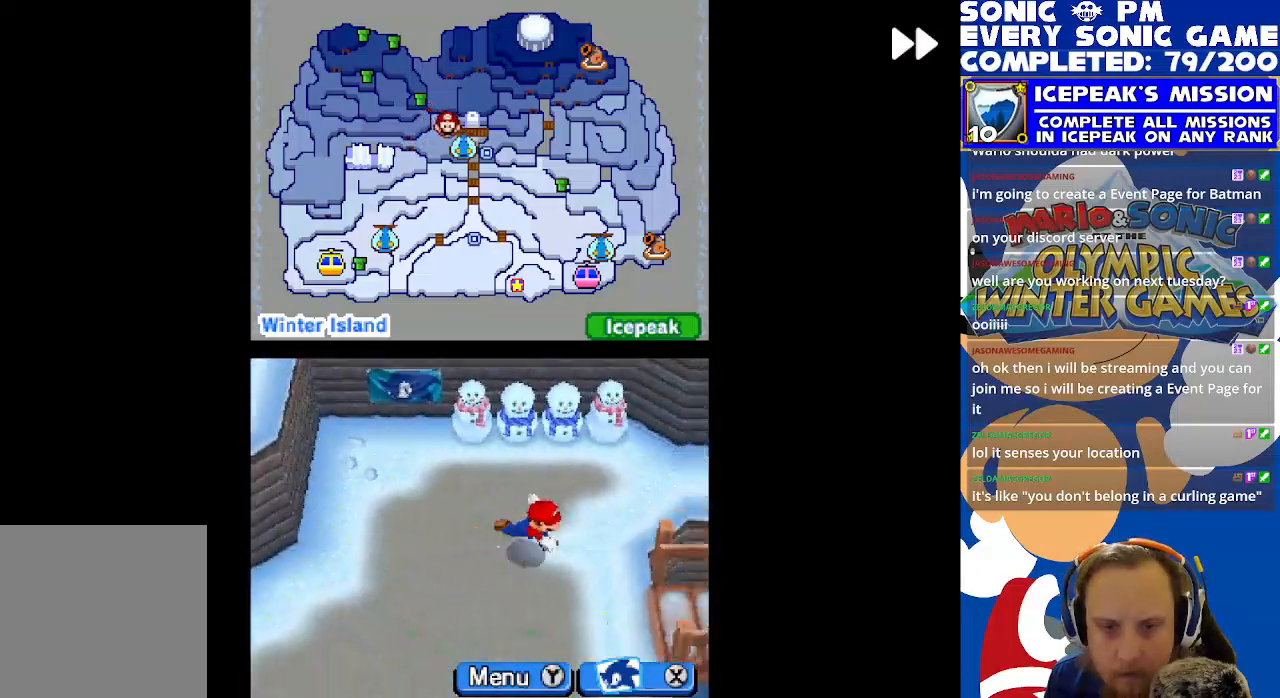
{"buttons": ["B", "R2", "DPAD_DOWN"], "left_stick": "center", "events": [[50, "B", "up"], [133, "B", "down"], [217, "B", "up"], [283, "DPAD_RIGHT", "down"], [317, "B", "down"], [367, "DPAD_DOWN", "up"], [400, "B", "up"], [400, "DPAD_RIGHT", "up"], [483, "B", "down"], [500, "DPAD_DOWN", "down"]]}
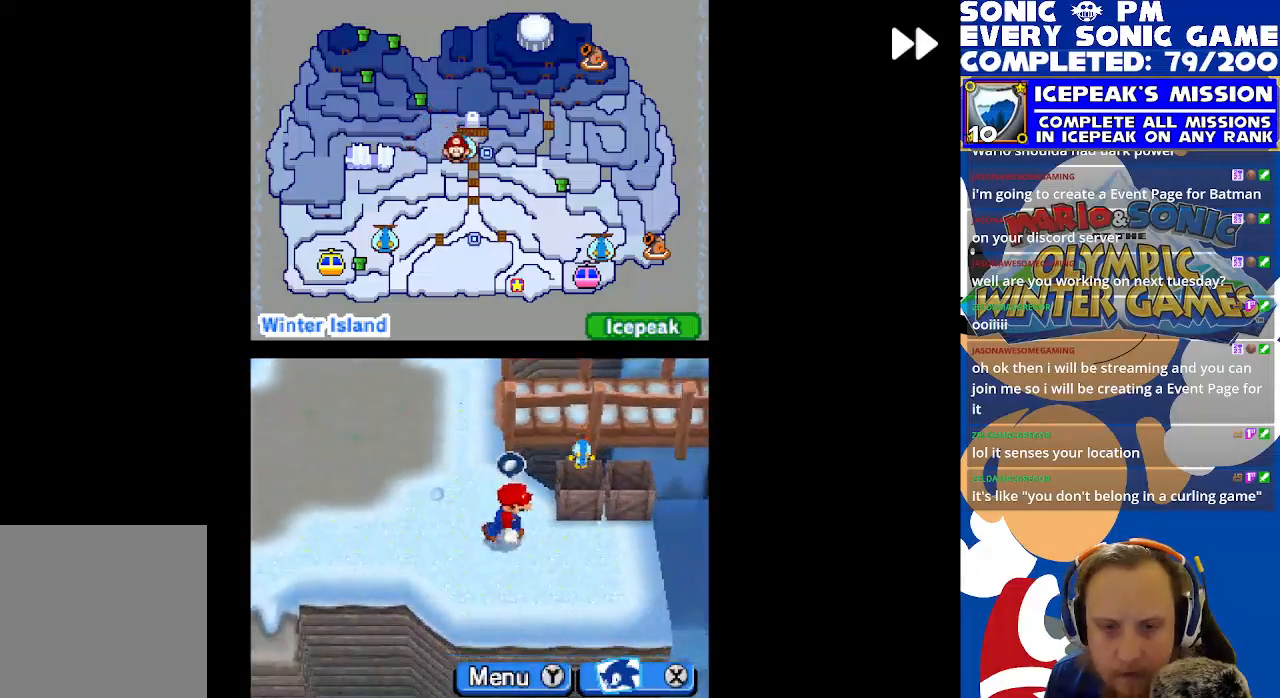
{"buttons": ["R2", "DPAD_UP", "DPAD_RIGHT"], "left_stick": "center"}
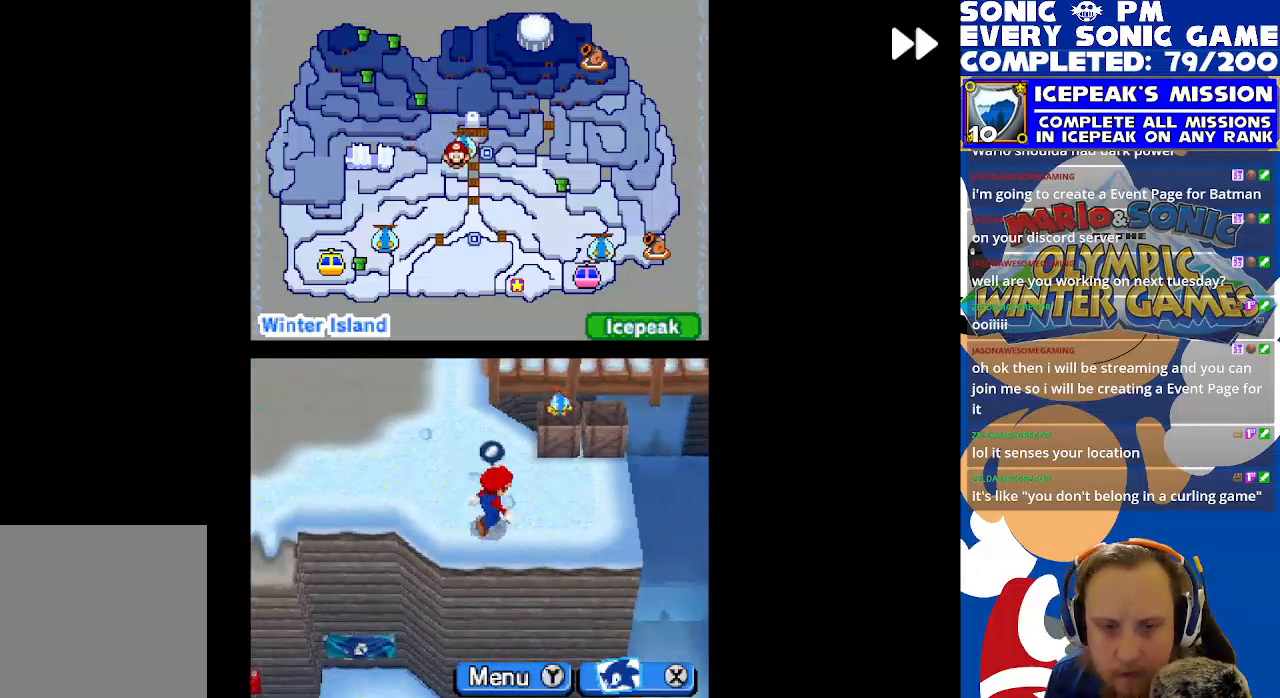
{"buttons": ["R2"], "left_stick": "center", "events": [[17, "B", "down"], [17, "DPAD_RIGHT", "up"], [17, "DPAD_UP", "up"], [100, "B", "up"], [183, "B", "down"], [283, "B", "up"], [350, "DPAD_RIGHT", "down"], [367, "B", "down"], [433, "B", "up"], [450, "DPAD_RIGHT", "up"]]}
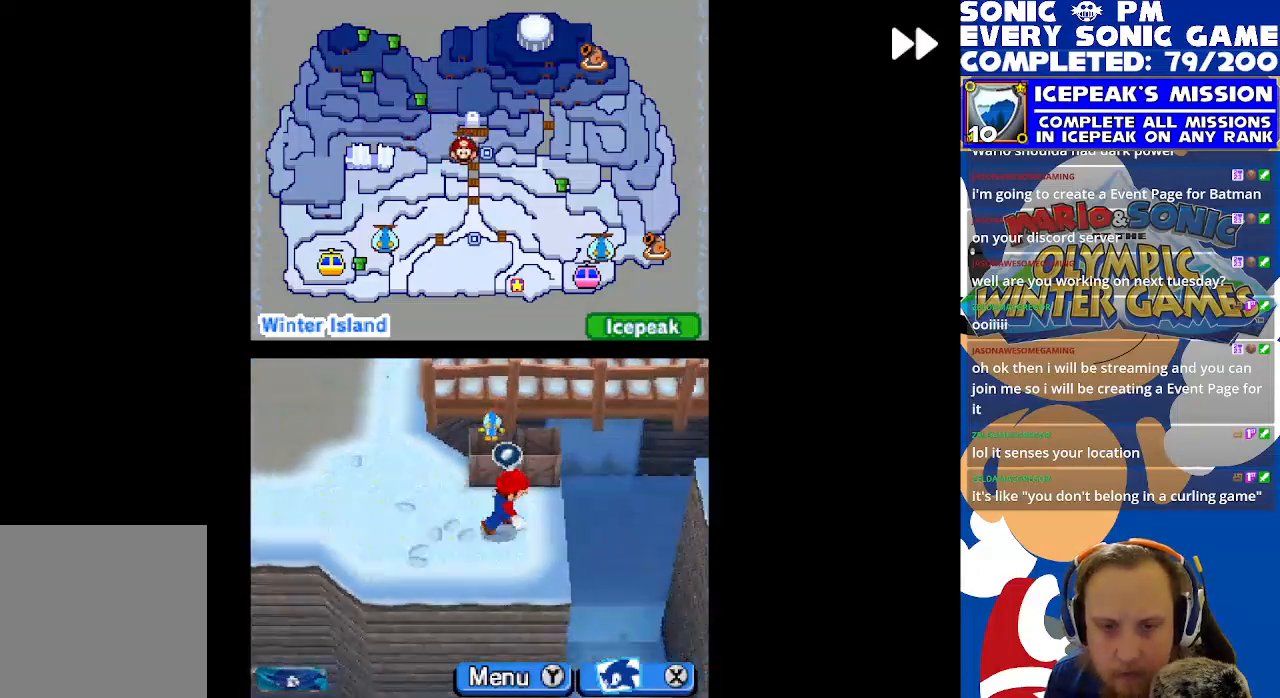
{"buttons": ["R2"], "left_stick": "center", "events": [[17, "B", "down"], [100, "B", "up"], [183, "B", "down"], [283, "B", "up"], [283, "DPAD_LEFT", "down"], [350, "B", "down"], [433, "B", "up"], [467, "DPAD_LEFT", "up"]]}
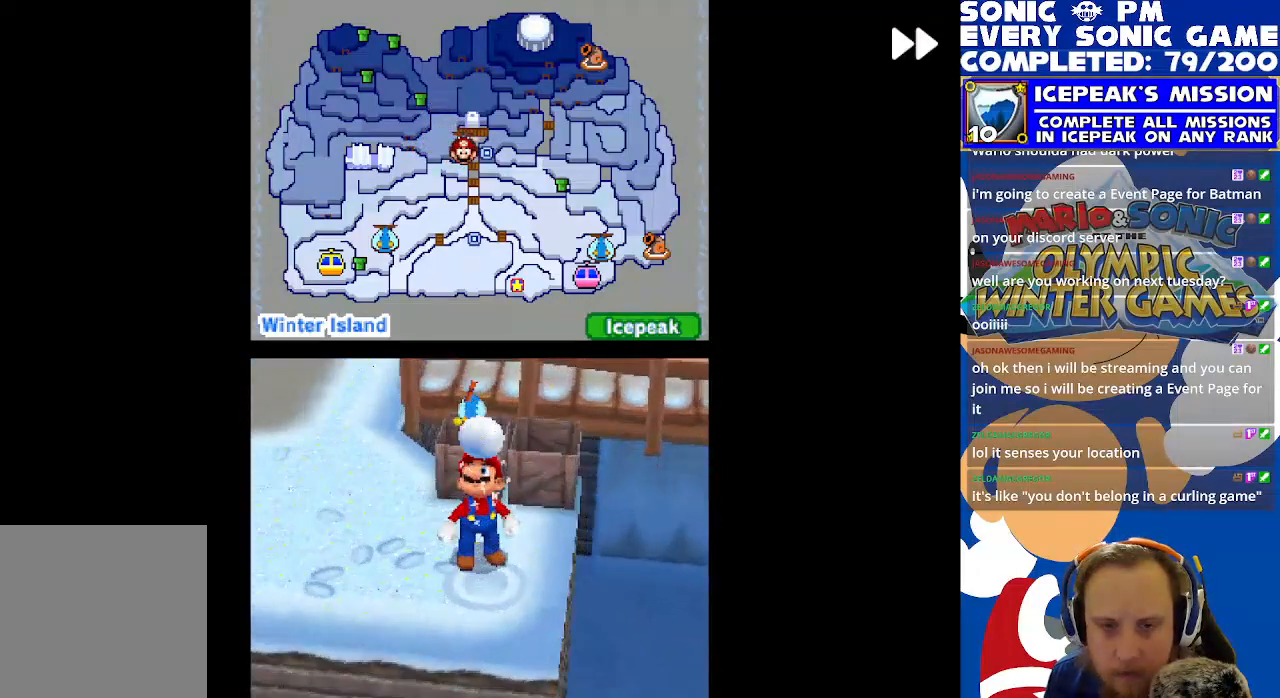
{"buttons": ["R2"], "left_stick": "center", "events": []}
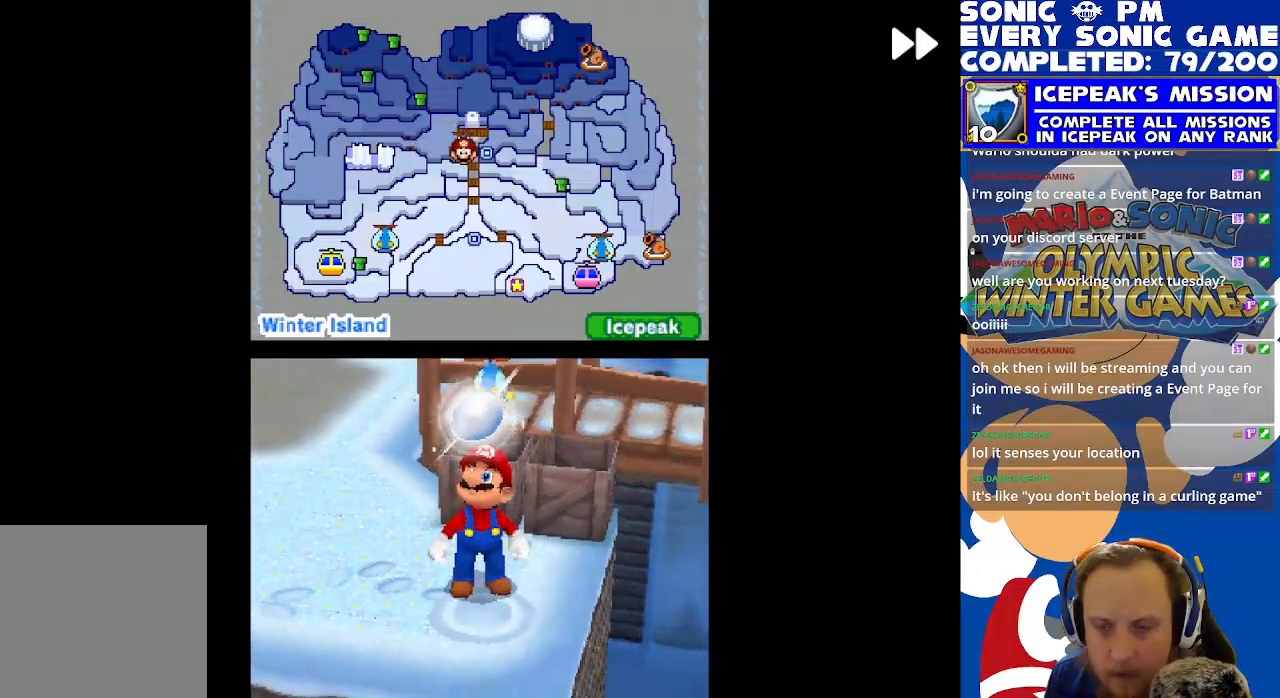
{"buttons": ["R2", "DPAD_LEFT"], "left_stick": "center", "events": [[50, "B", "down"], [150, "B", "up"], [233, "B", "down"], [317, "B", "up"], [417, "B", "down"], [450, "DPAD_LEFT", "down"], [483, "B", "up"]]}
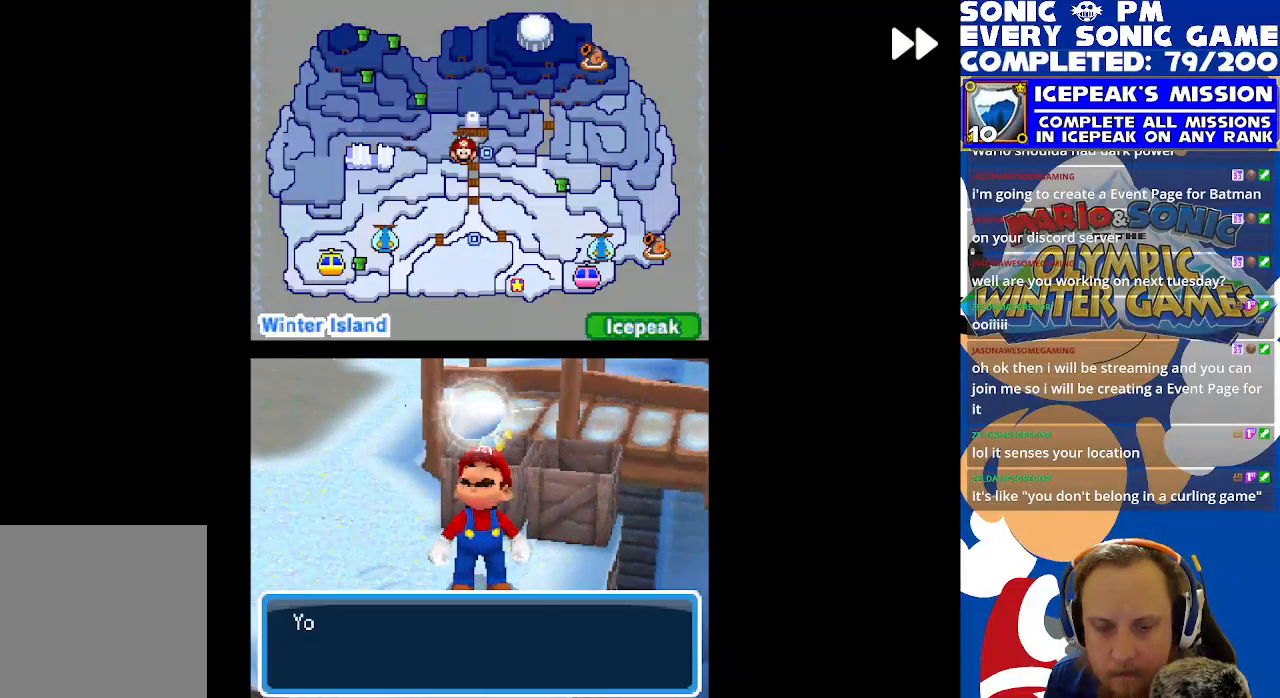
{"buttons": ["R2", "DPAD_LEFT"], "left_stick": "center", "events": [[67, "B", "down"], [150, "B", "up"], [250, "B", "down"], [317, "B", "up"], [400, "B", "down"], [483, "B", "up"]]}
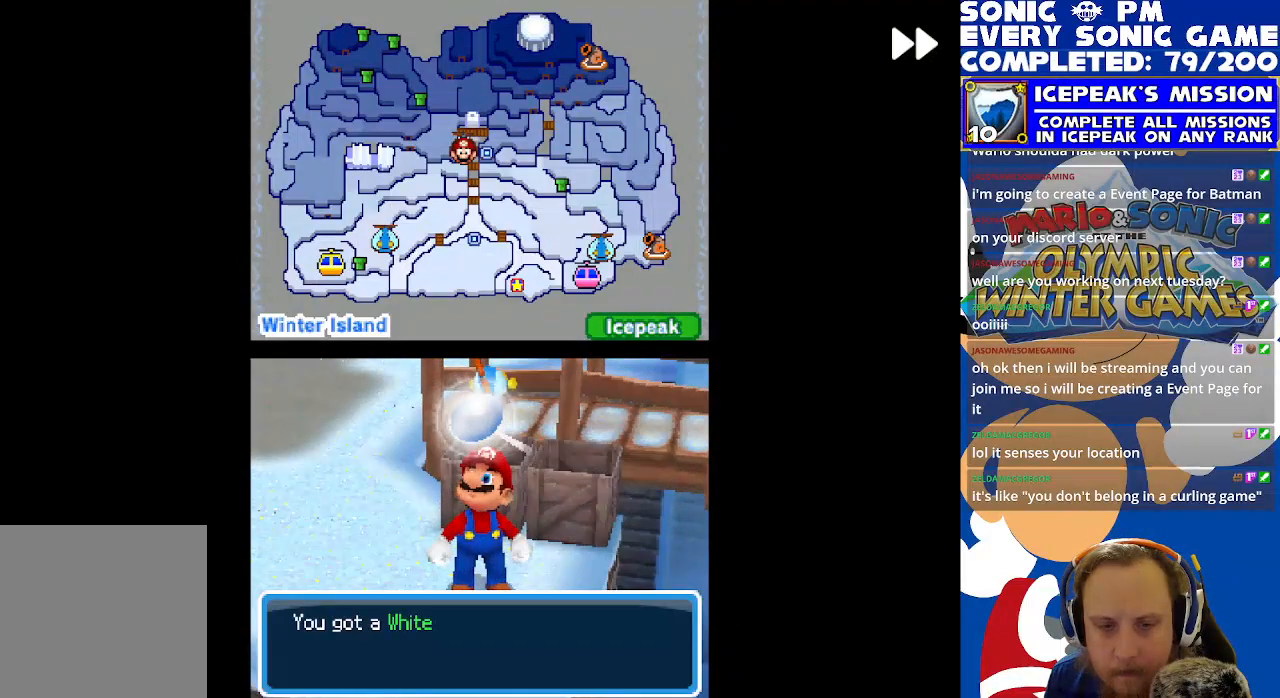
{"buttons": ["B", "DPAD_LEFT"], "left_stick": "center", "events": [[150, "B", "down"], [233, "B", "up"], [483, "R2", "up"], [500, "B", "down"]]}
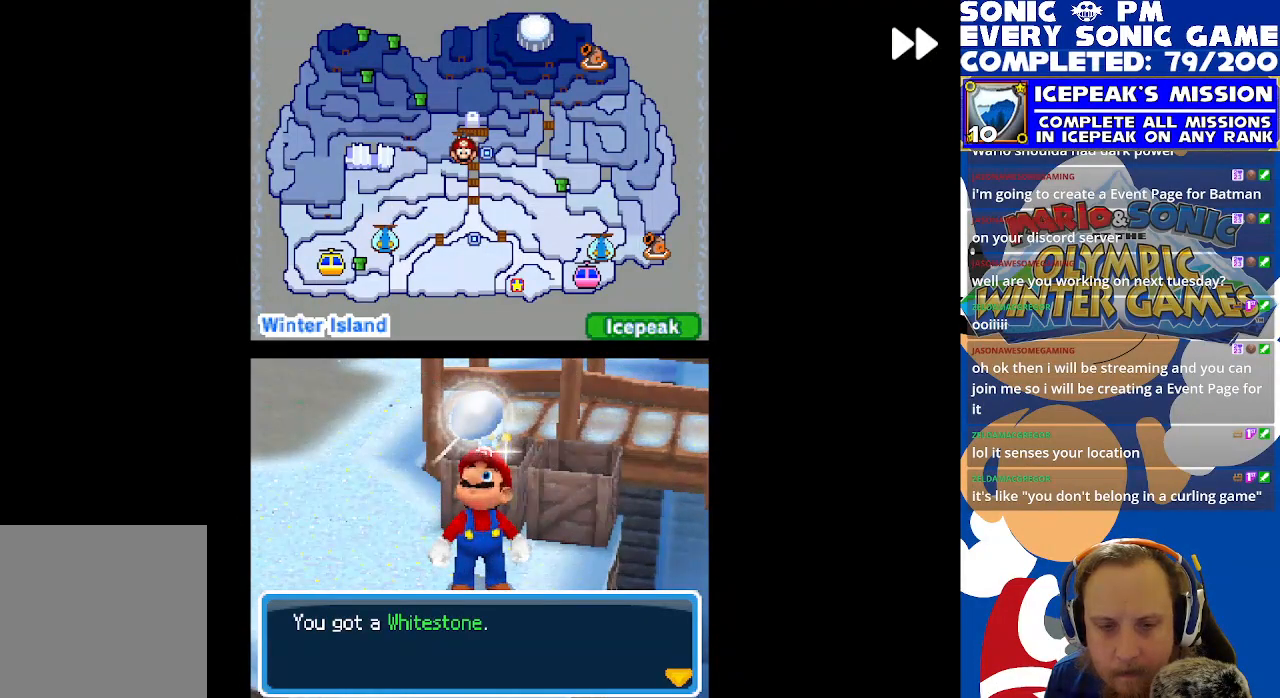
{"buttons": ["R2", "DPAD_UP"], "left_stick": "center", "events": [[100, "B", "up"], [183, "B", "down"], [267, "B", "up"], [300, "DPAD_UP", "down"], [350, "R2", "down"], [500, "DPAD_LEFT", "up"]]}
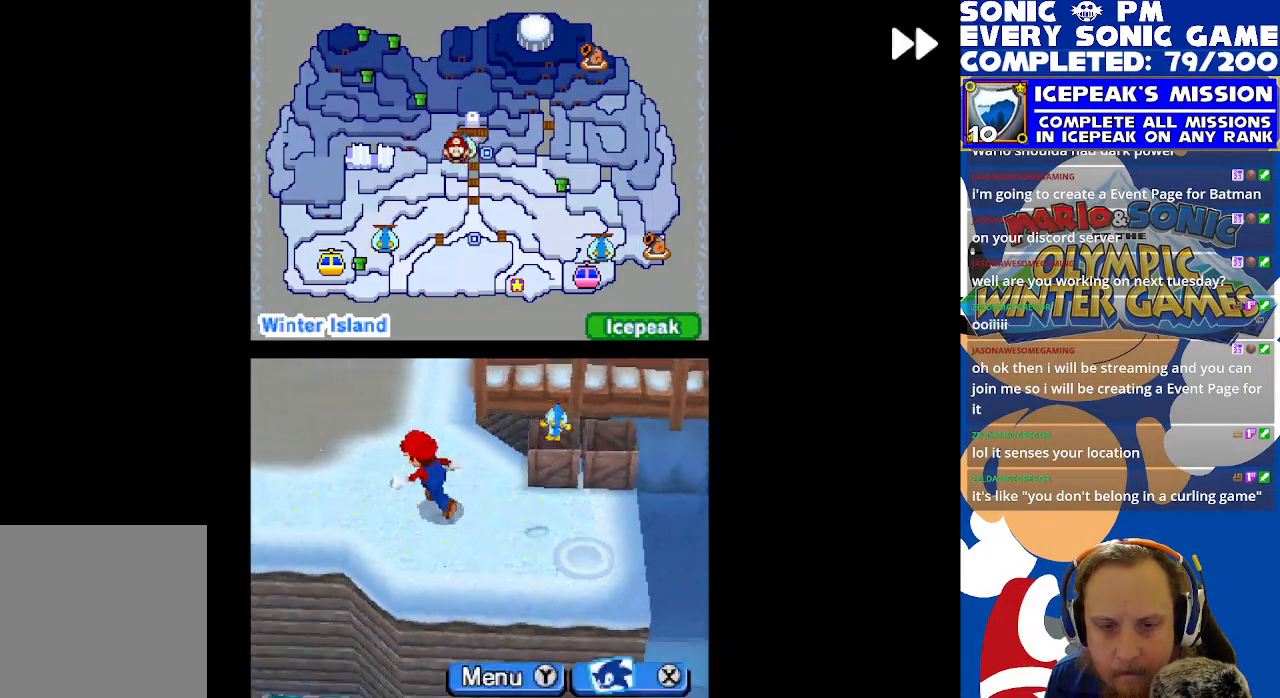
{"buttons": ["R2", "DPAD_RIGHT"], "left_stick": "center", "events": [[467, "DPAD_RIGHT", "down"], [483, "DPAD_UP", "up"]]}
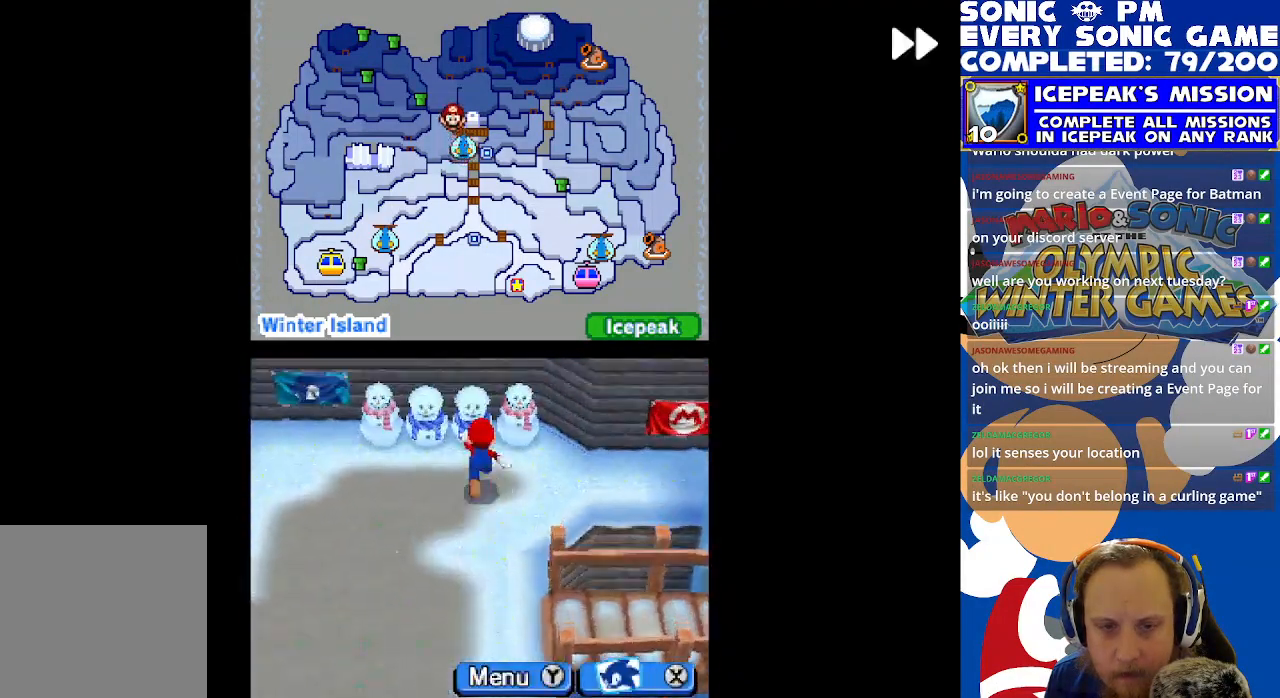
{"buttons": ["R2", "DPAD_RIGHT"], "left_stick": "center", "events": []}
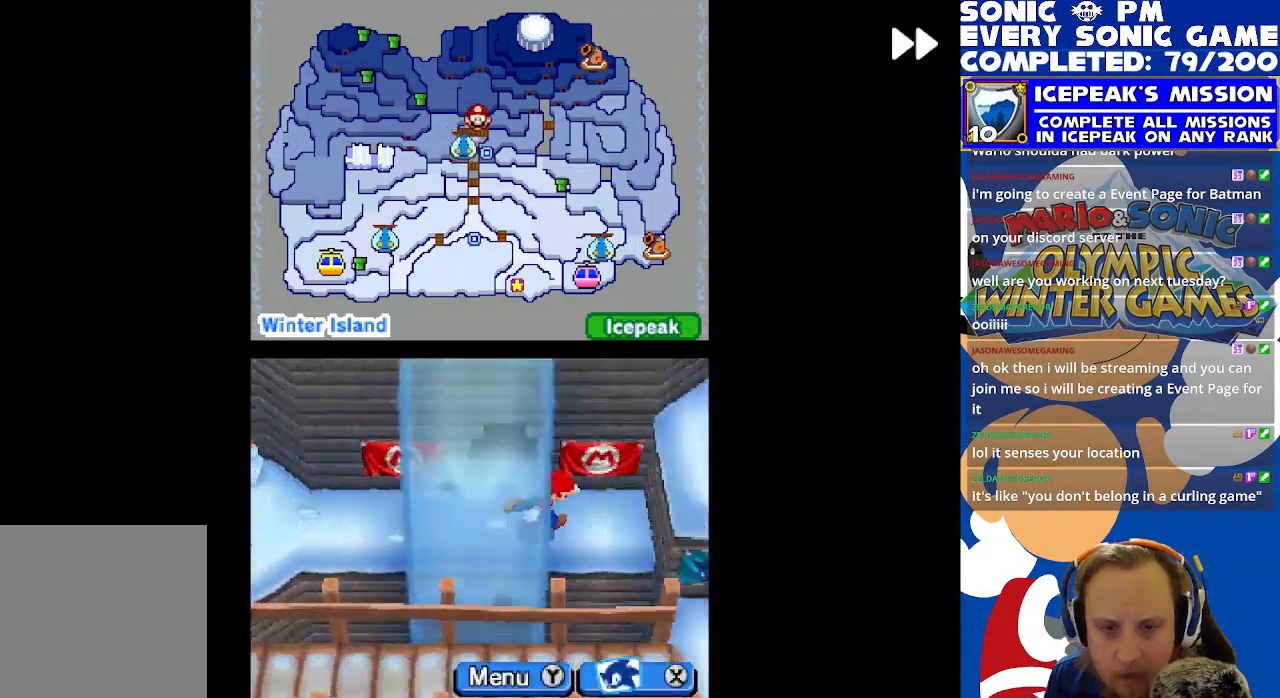
{"buttons": ["R2", "DPAD_LEFT"], "left_stick": "center", "events": [[367, "DPAD_RIGHT", "up"], [417, "DPAD_LEFT", "down"]]}
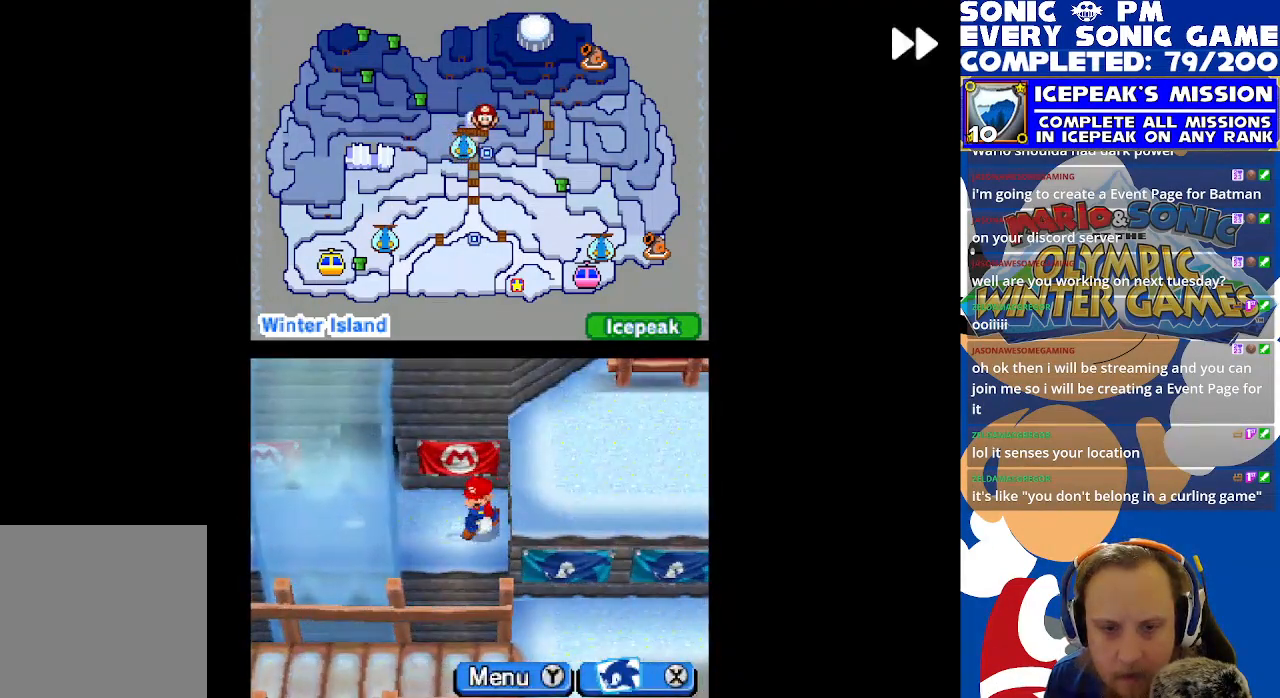
{"buttons": ["R2", "DPAD_UP"], "left_stick": "center", "events": [[133, "DPAD_UP", "down"], [150, "DPAD_LEFT", "up"]]}
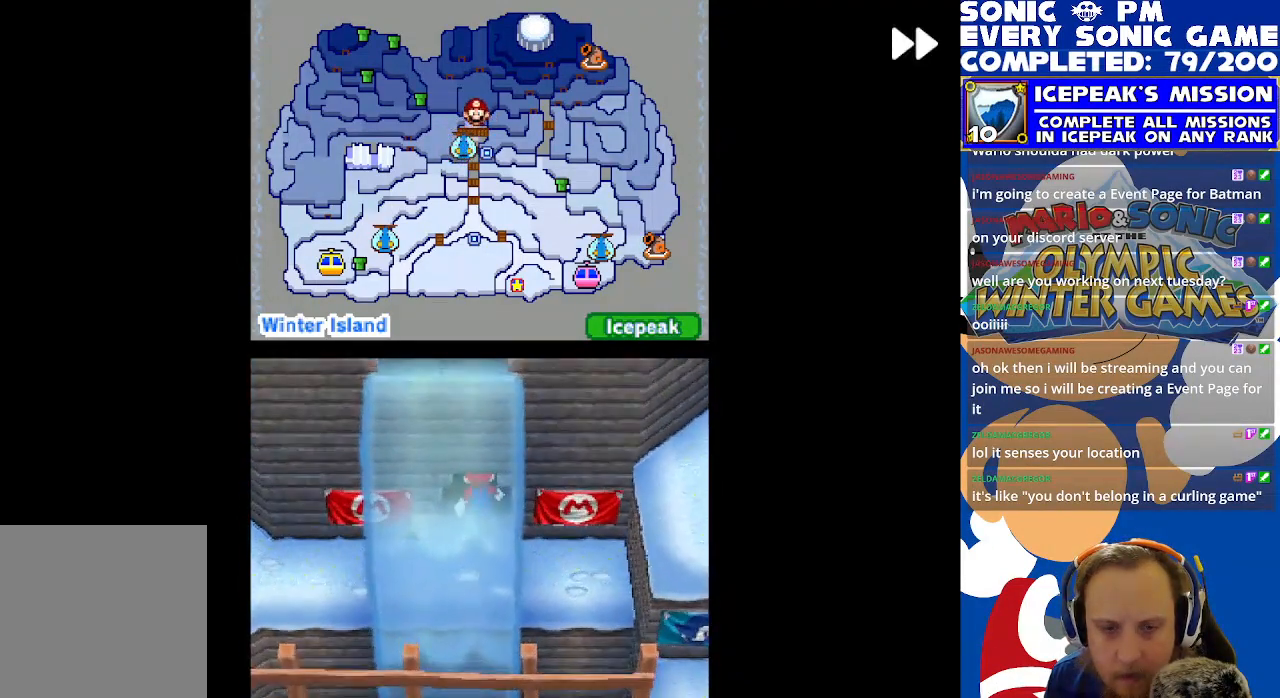
{"buttons": ["R2"], "left_stick": "center", "events": [[50, "DPAD_UP", "up"], [267, "R2", "up"], [417, "R2", "down"]]}
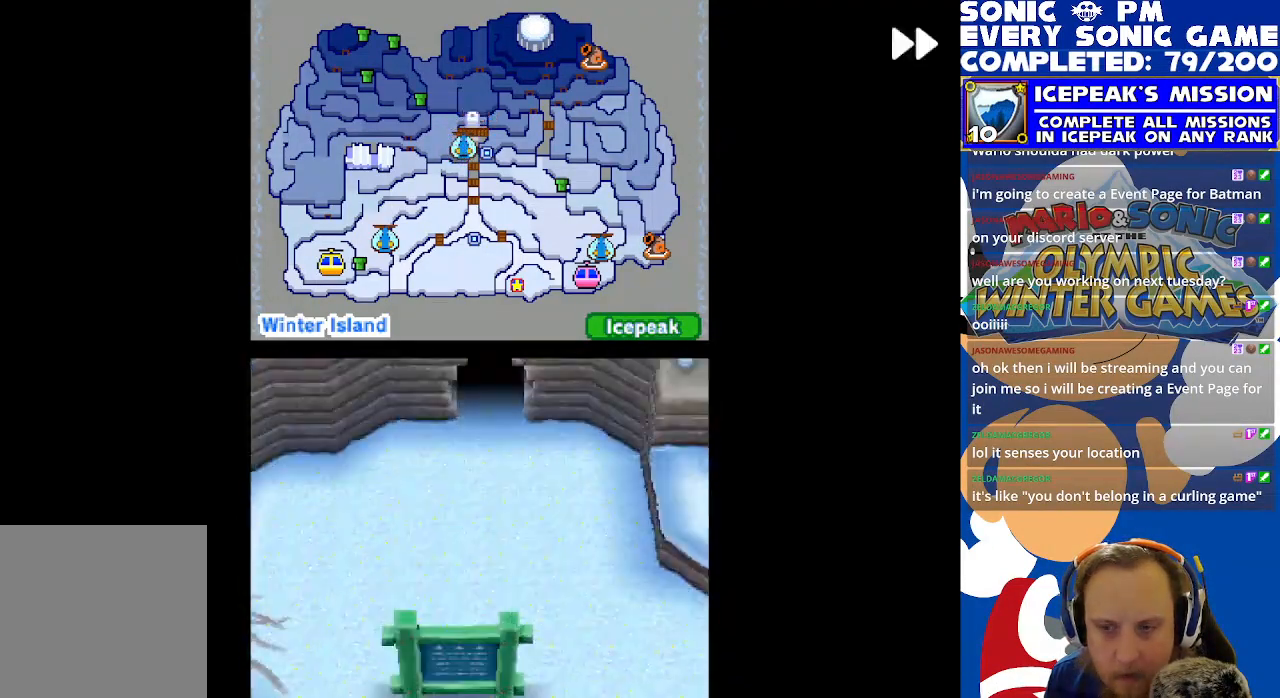
{"buttons": ["R2", "DPAD_LEFT"], "left_stick": "center", "events": [[500, "DPAD_LEFT", "down"]]}
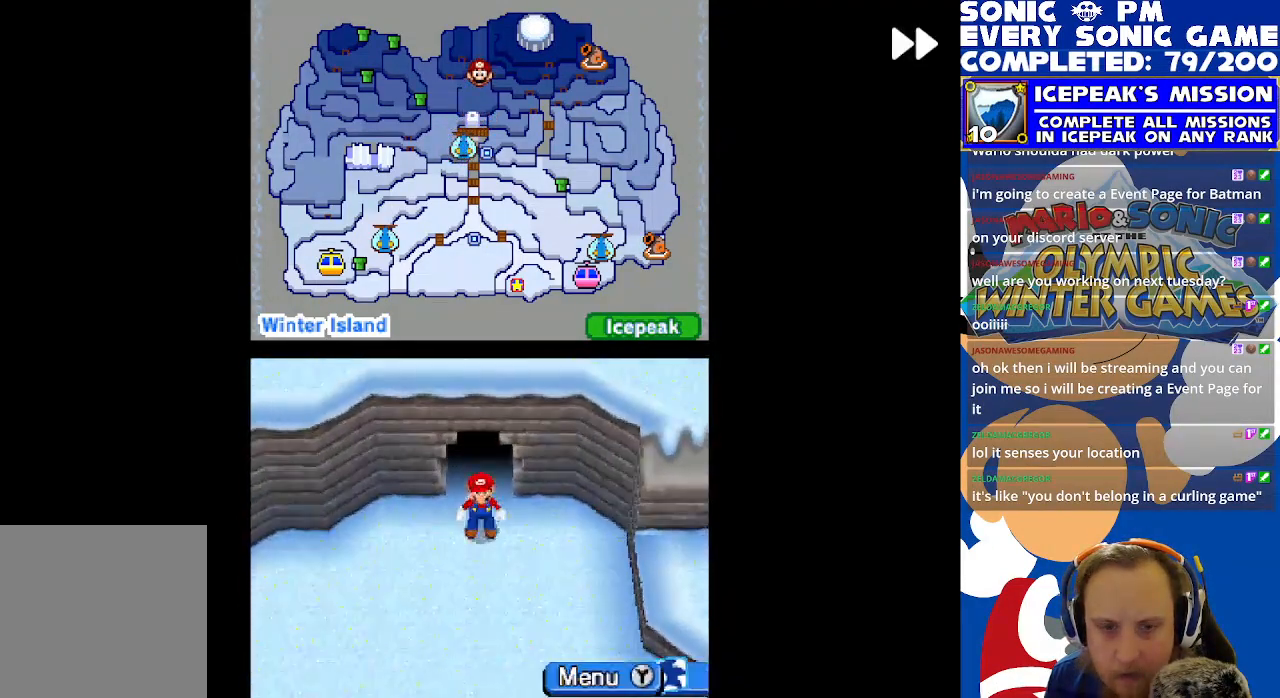
{"buttons": ["R2", "DPAD_DOWN"], "left_stick": "center", "events": [[217, "DPAD_LEFT", "up"], [233, "DPAD_DOWN", "down"]]}
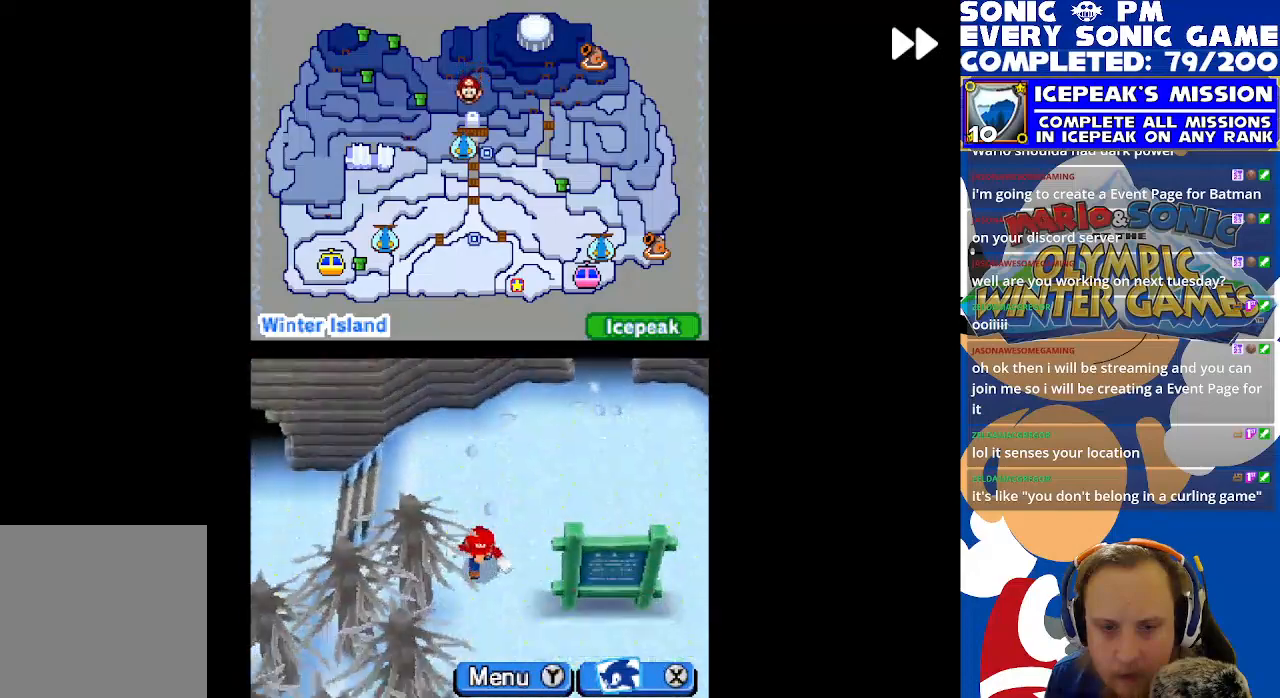
{"buttons": [], "left_stick": "center", "events": [[50, "DPAD_RIGHT", "down"], [100, "DPAD_DOWN", "up"], [217, "DPAD_RIGHT", "up"], [217, "DPAD_UP", "down"], [300, "R2", "up"], [350, "B", "down"], [350, "DPAD_UP", "up"], [433, "B", "up"]]}
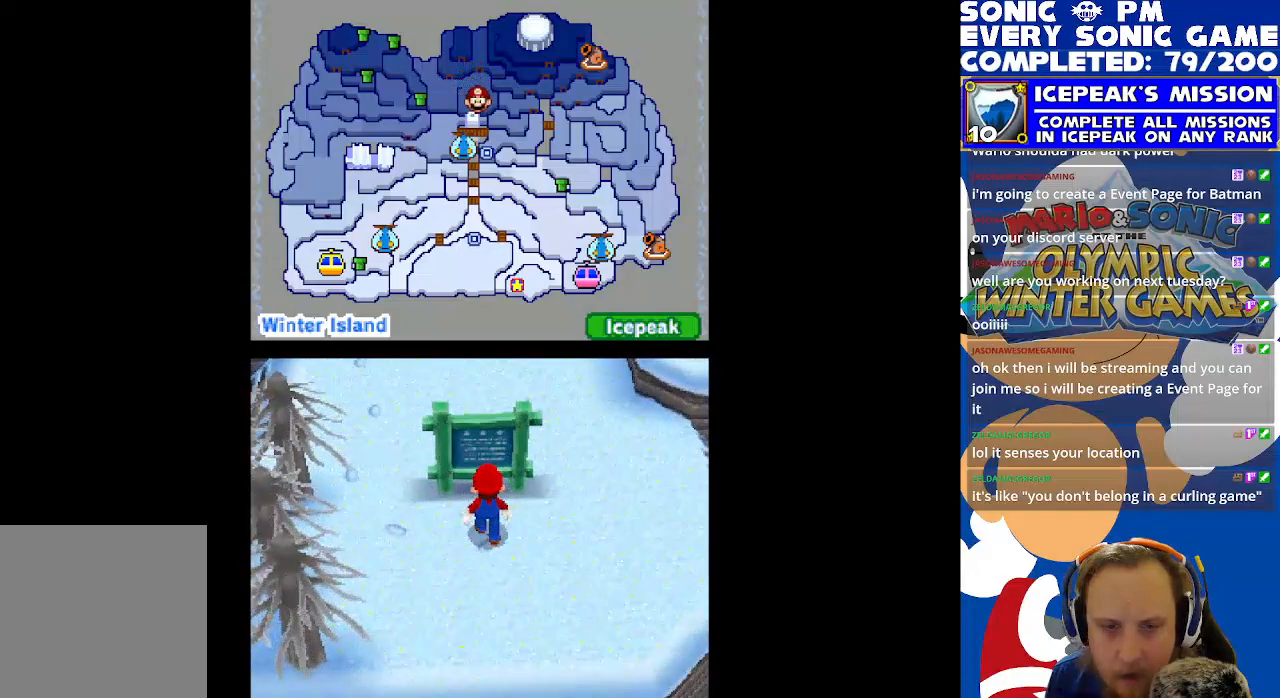
{"buttons": ["R2"], "left_stick": "center", "events": [[183, "R2", "down"]]}
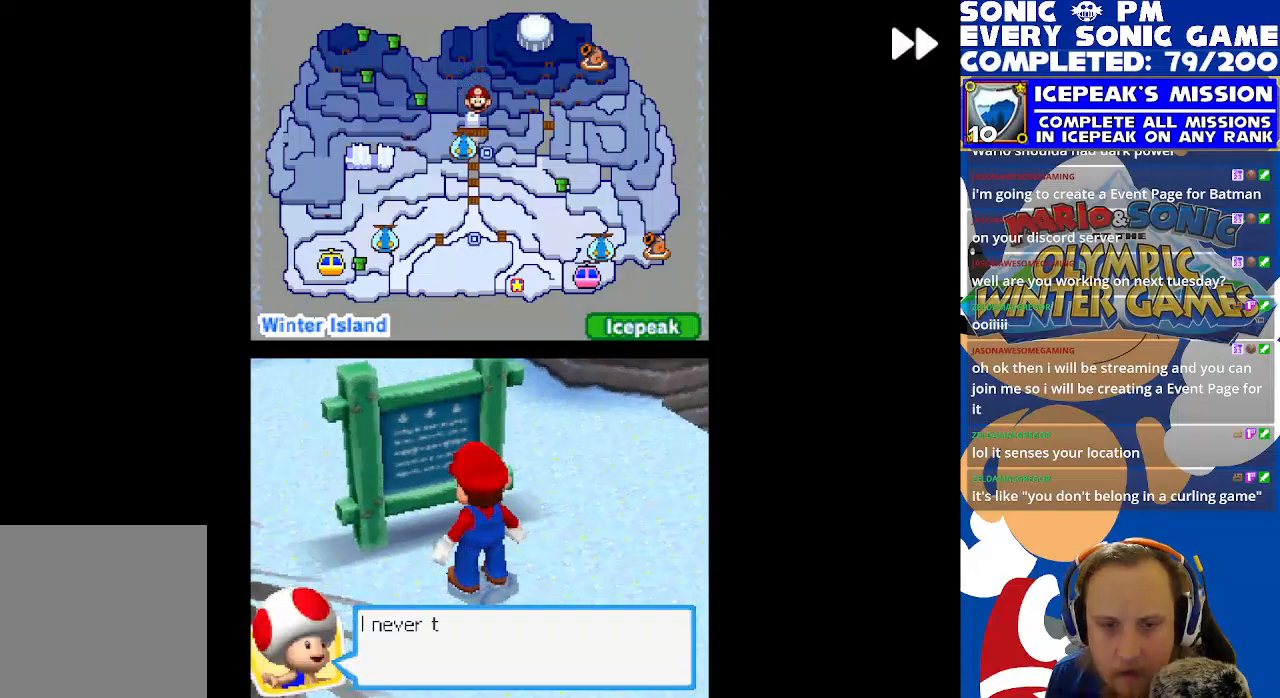
{"buttons": [], "left_stick": "center", "events": [[183, "R2", "up"], [250, "B", "down"], [350, "B", "up"], [417, "B", "down"], [500, "B", "up"]]}